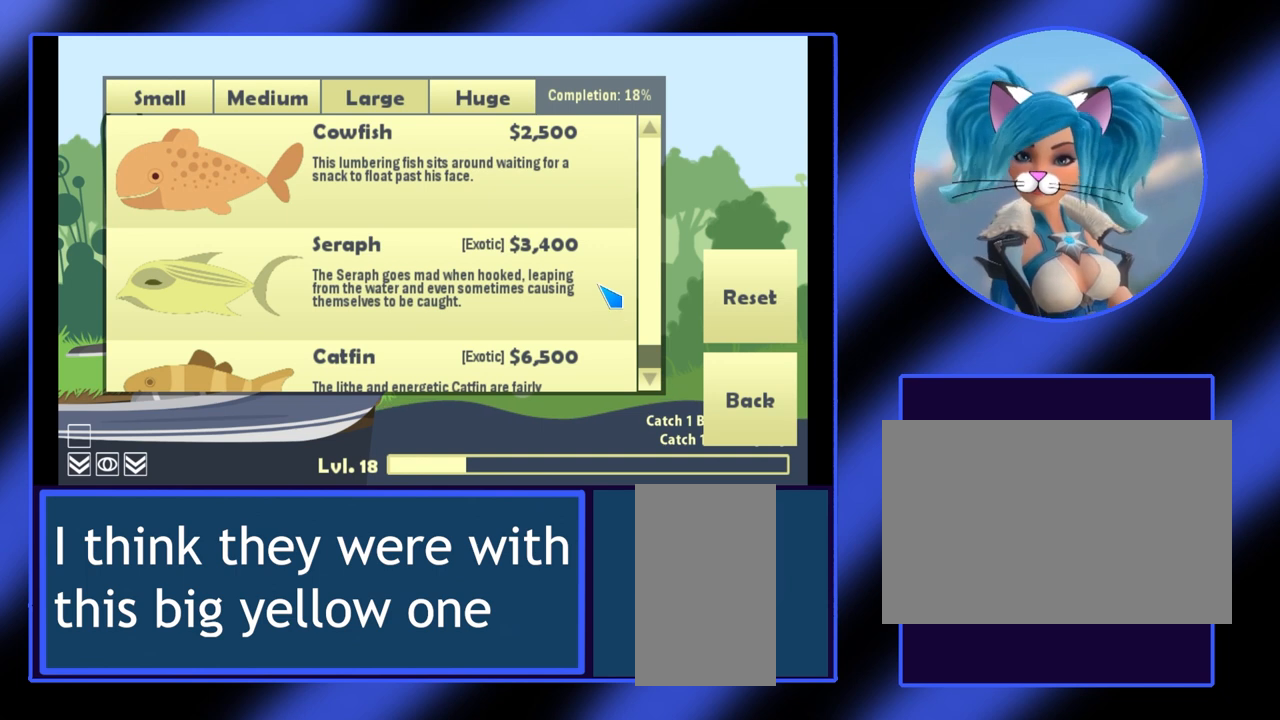
Gameplay with keyboard and mouse; each line is a JSON object with the keys and mouse buttons held at the frame after it. "events" lists presses ("down") and releases ("up") of "a", "alt", "ctrl", "d", "escape", "return", "s", "shift", "space", "tab", "w", "mouse_left", "mouse_wheel", "mouse_right", "mouse_mb4" and "mouse_mb5" between this image and that frame as [ms after this image, input, new state], when the widget could be followed in between. "mouse_left", "mouse_wheel", "mouse_right", "mouse_mb4", "mouse_mb5" = the "left", "wheel", "right", "mb4", "mb5" buttons of the "mouse" list. No other keys are recorded. "wheel" means that the mouse wheel is clicked or scrolled. Not read: mouse_move.
{"keys": [], "mouse": ["wheel"], "events": [[467, "mouse_wheel", "down"]]}
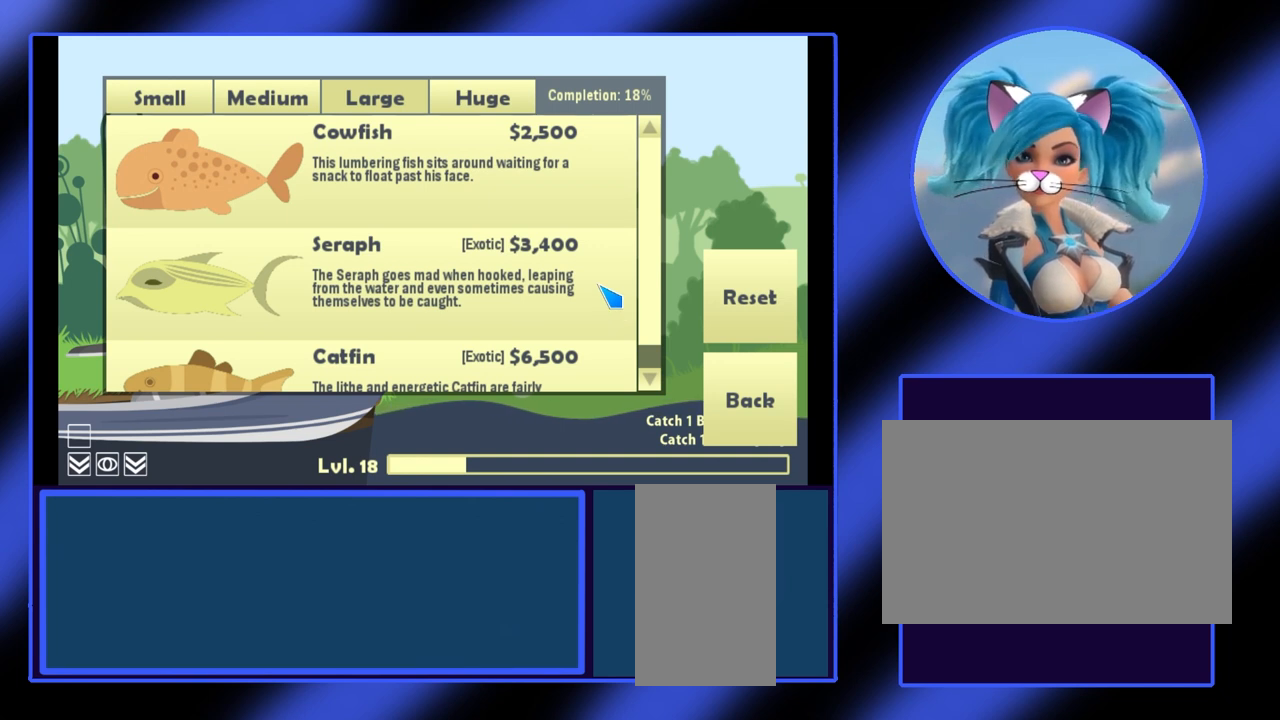
{"keys": [], "mouse": ["wheel"], "events": []}
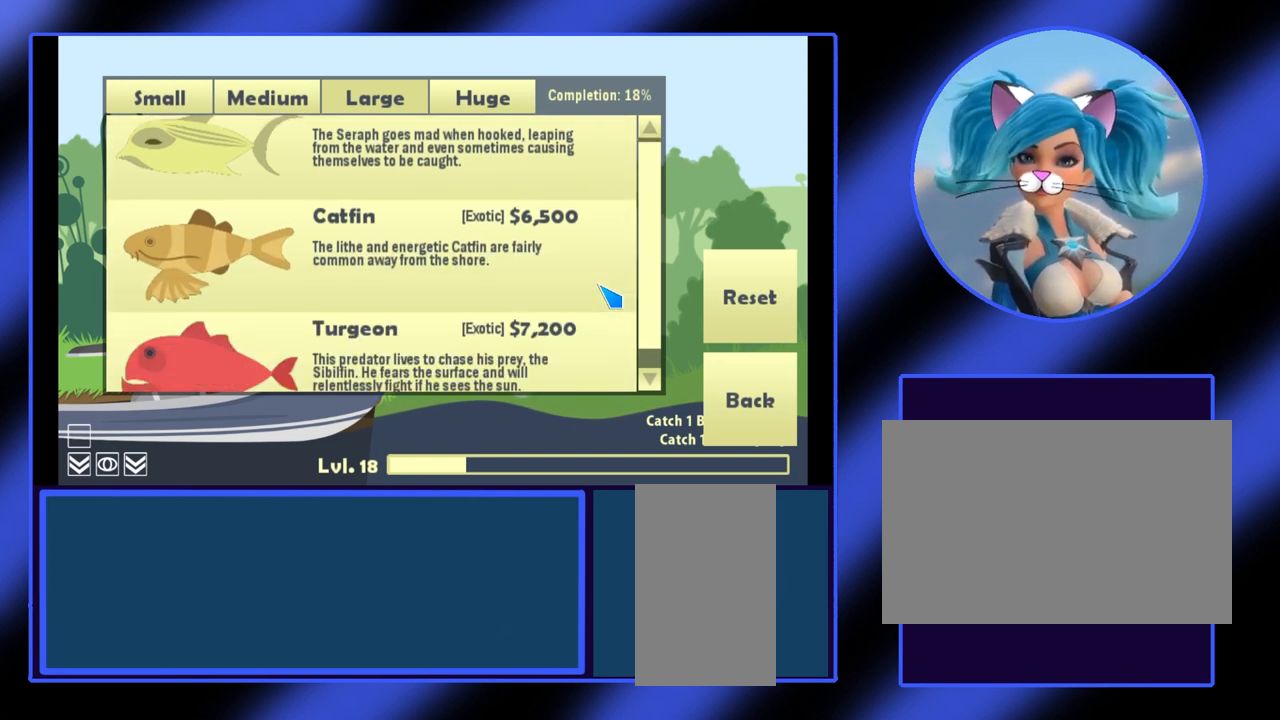
{"keys": [], "mouse": ["wheel"], "events": []}
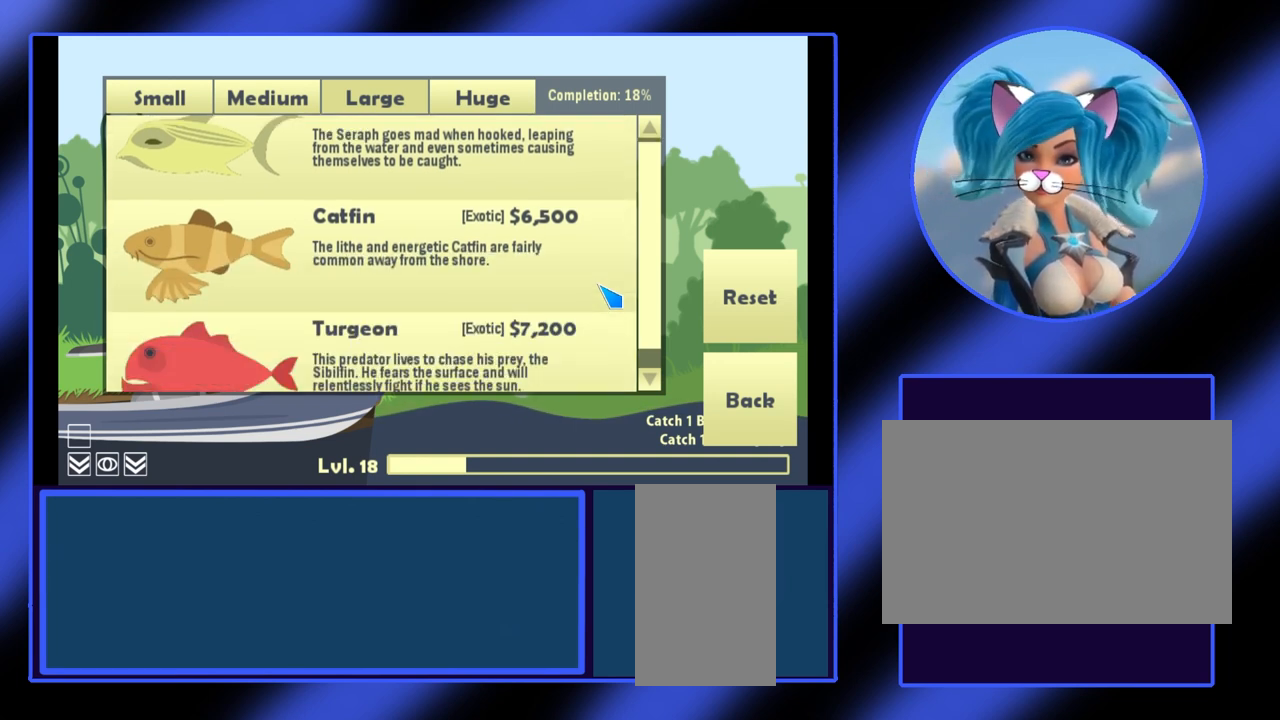
{"keys": [], "mouse": ["wheel"], "events": []}
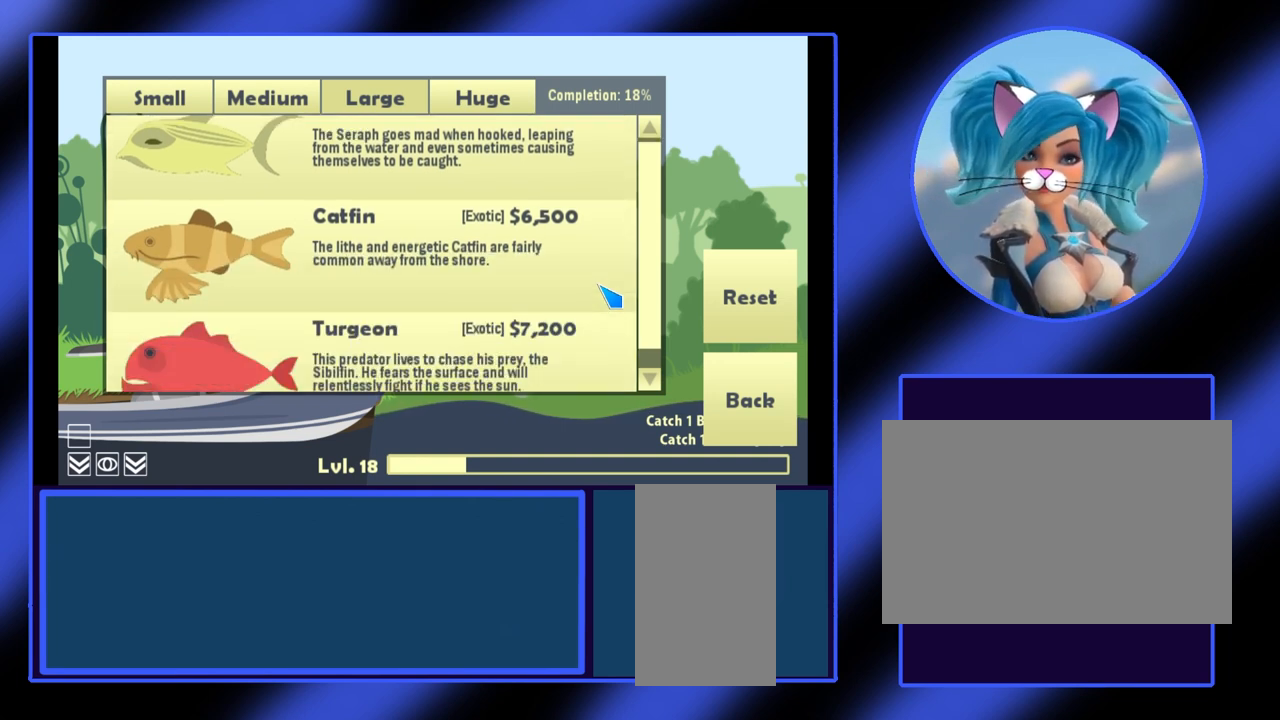
{"keys": [], "mouse": ["wheel"], "events": []}
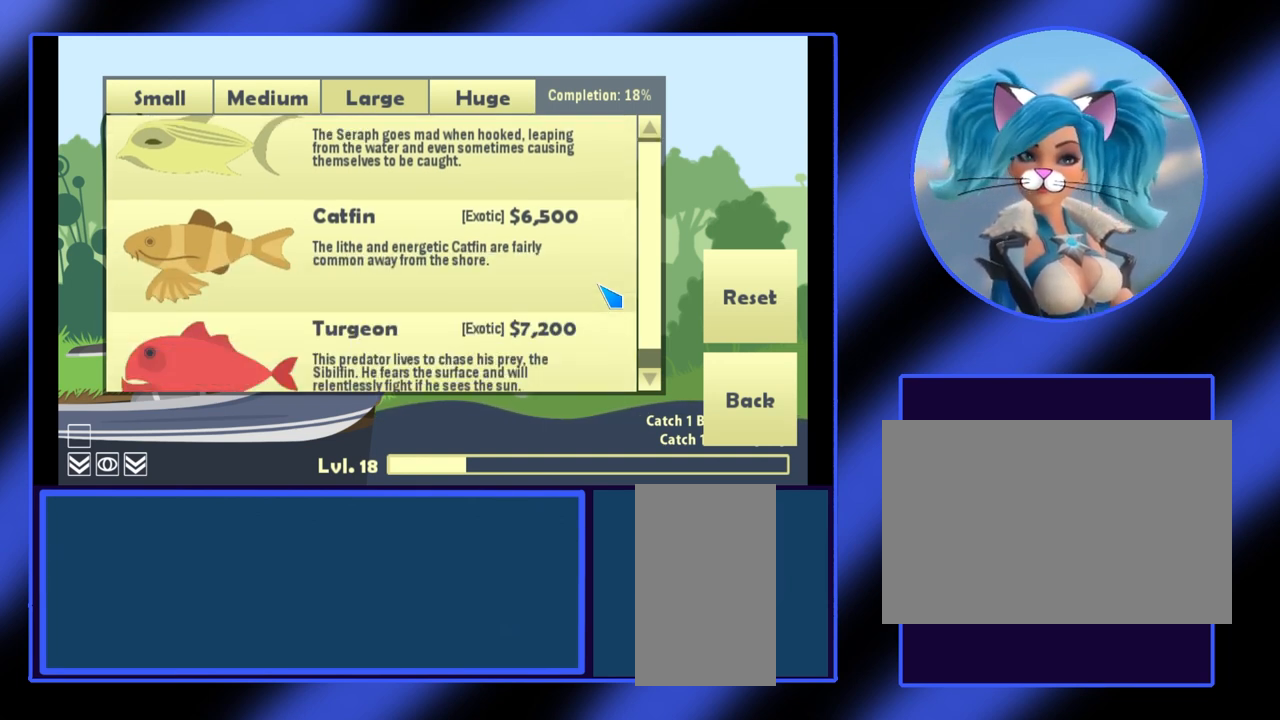
{"keys": [], "mouse": ["wheel"], "events": []}
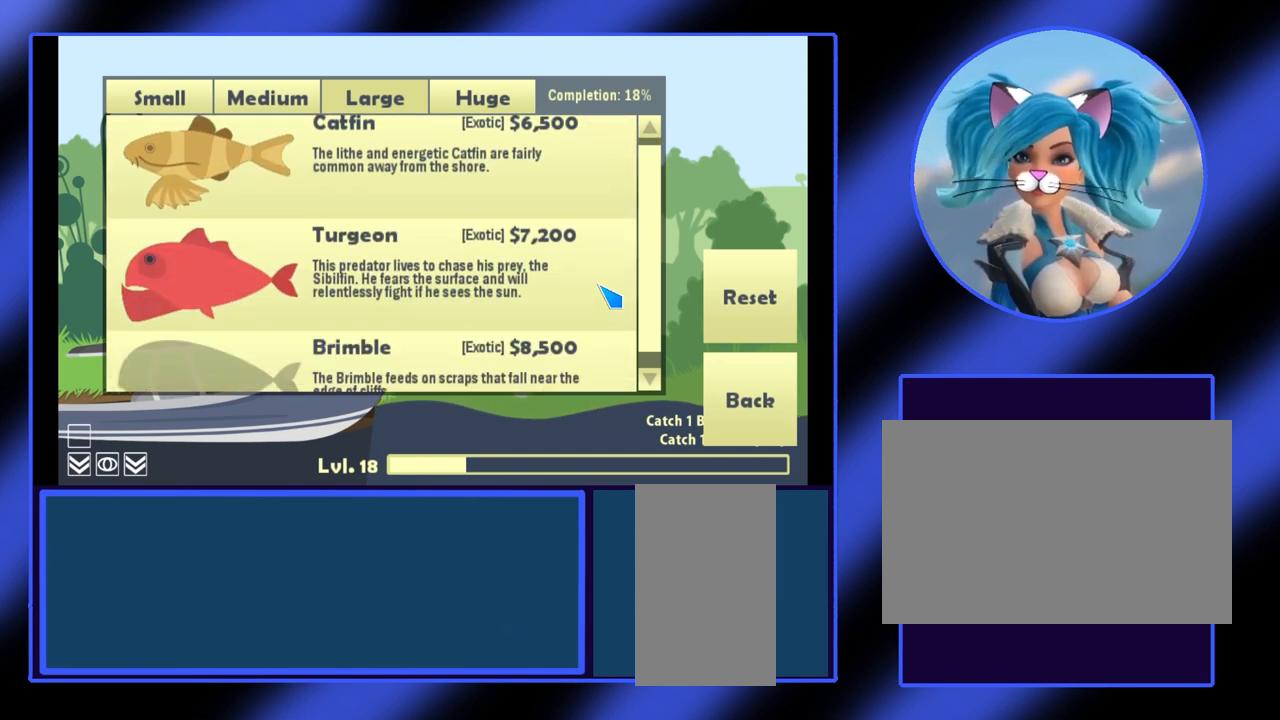
{"keys": [], "mouse": ["wheel"], "events": []}
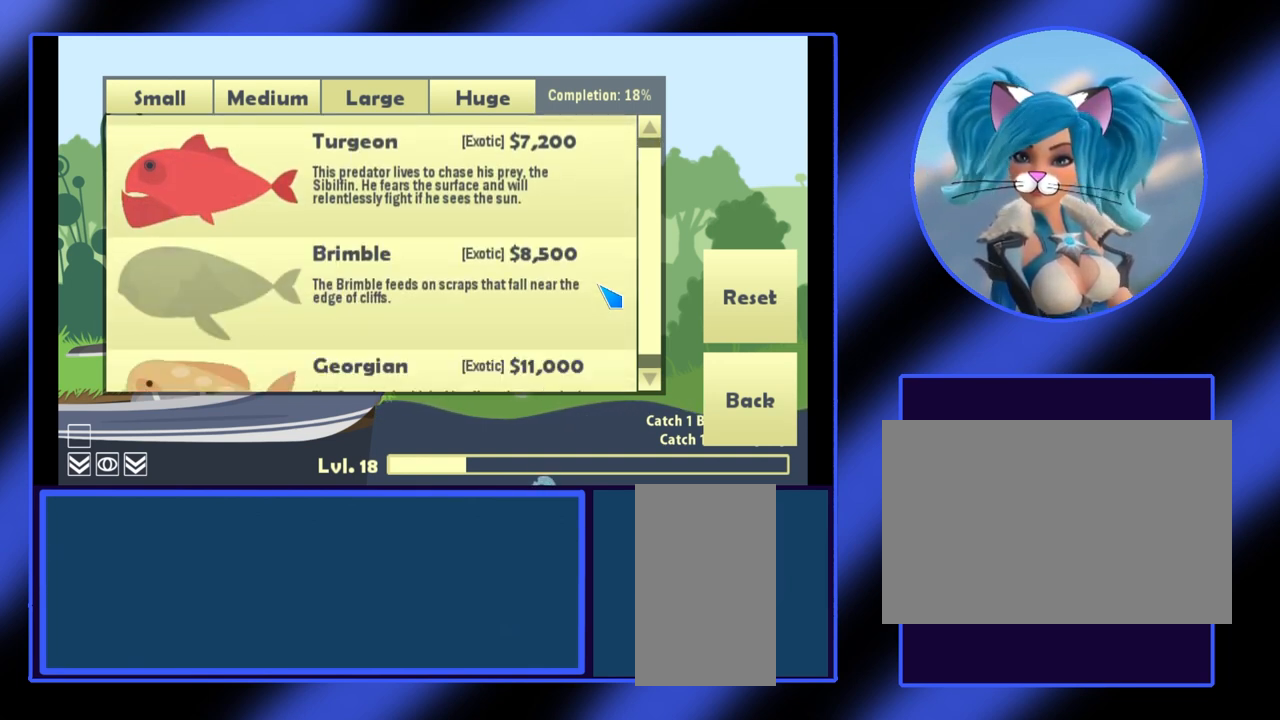
{"keys": [], "mouse": ["wheel"], "events": []}
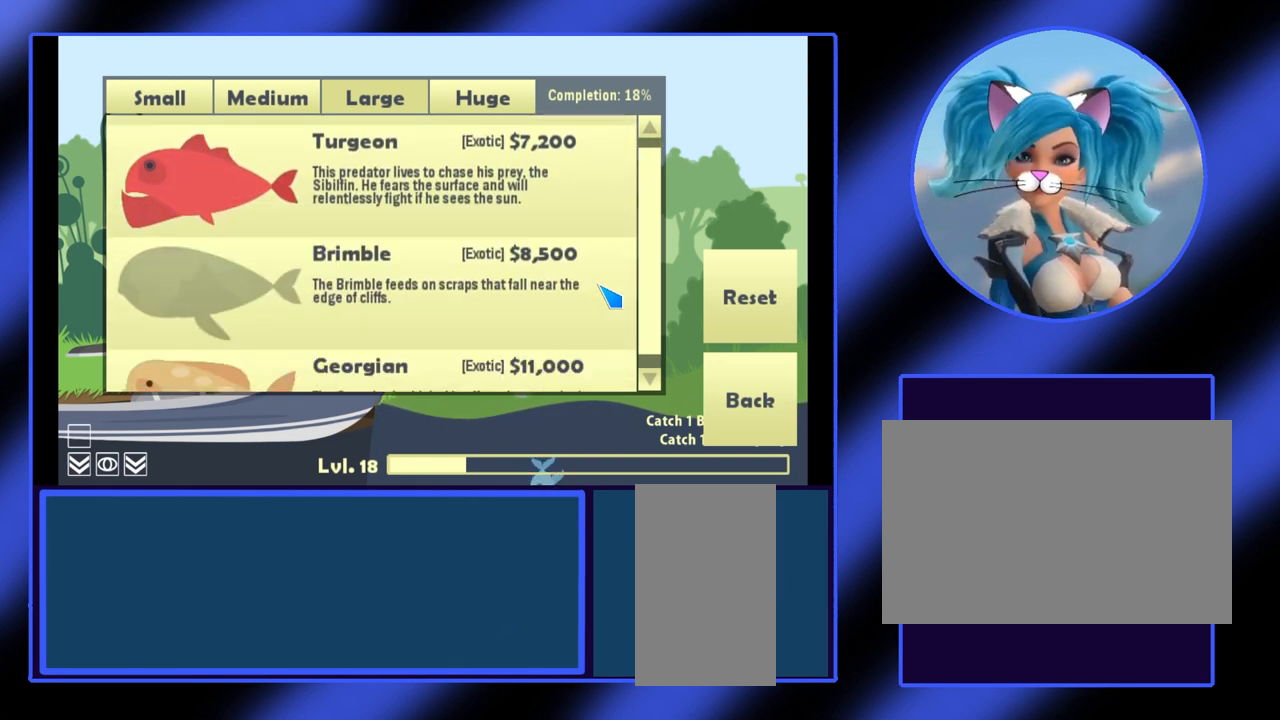
{"keys": [], "mouse": ["wheel"], "events": []}
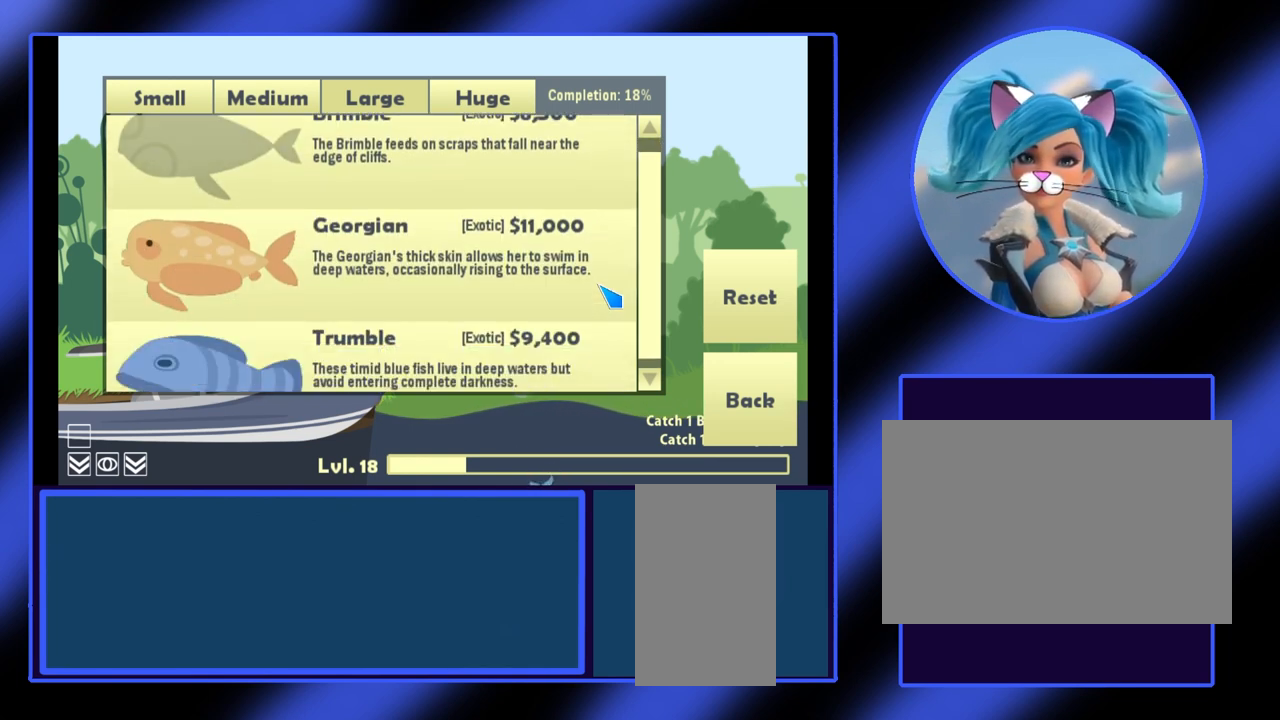
{"keys": [], "mouse": ["wheel"], "events": []}
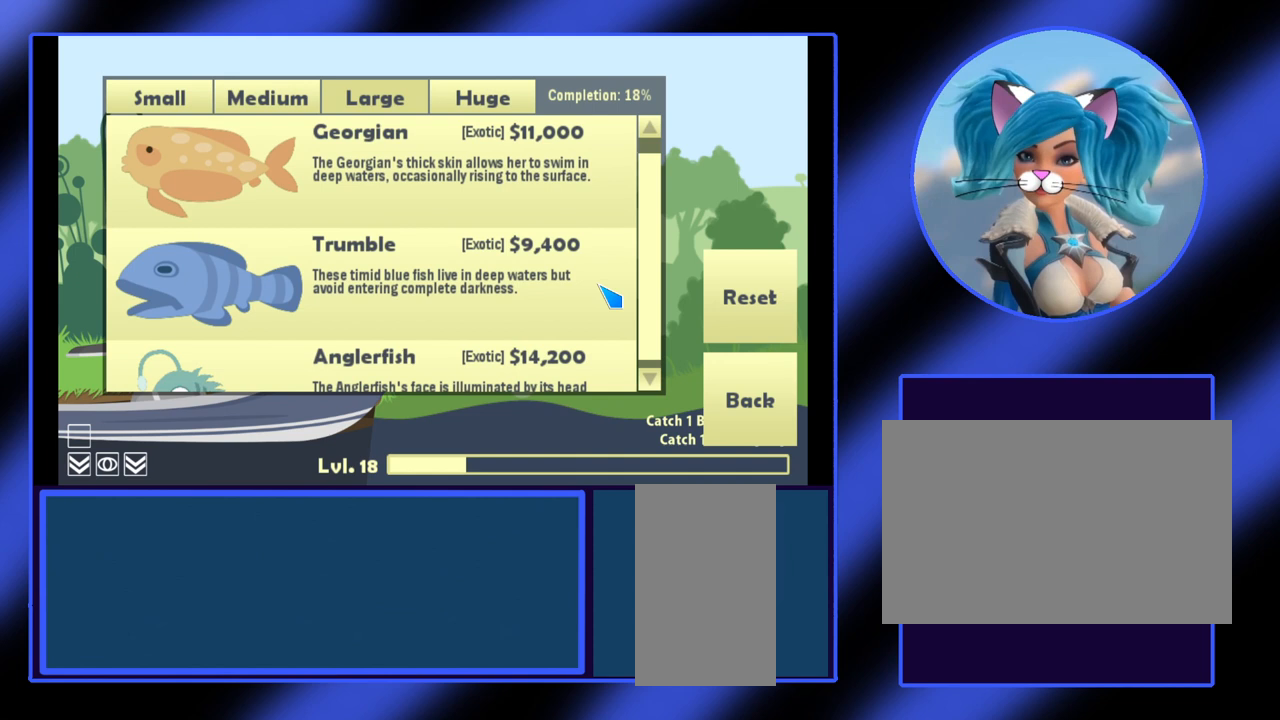
{"keys": [], "mouse": ["wheel"], "events": []}
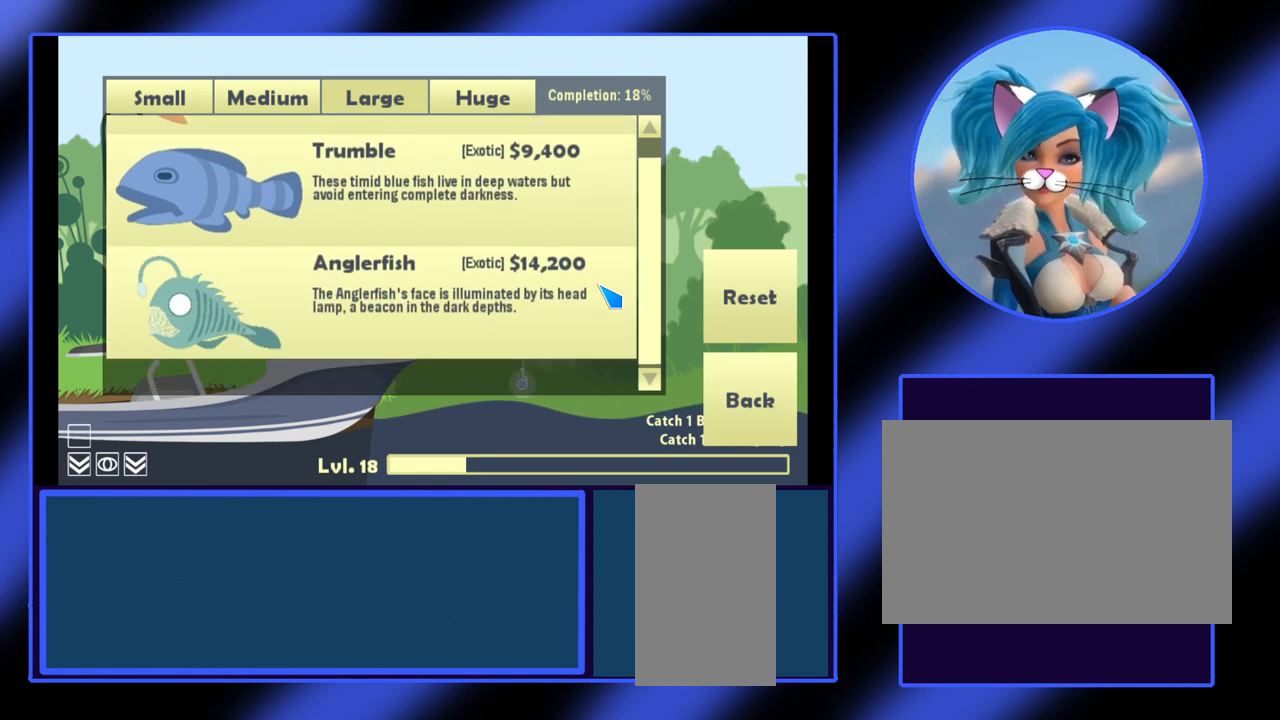
{"keys": [], "mouse": ["wheel"], "events": []}
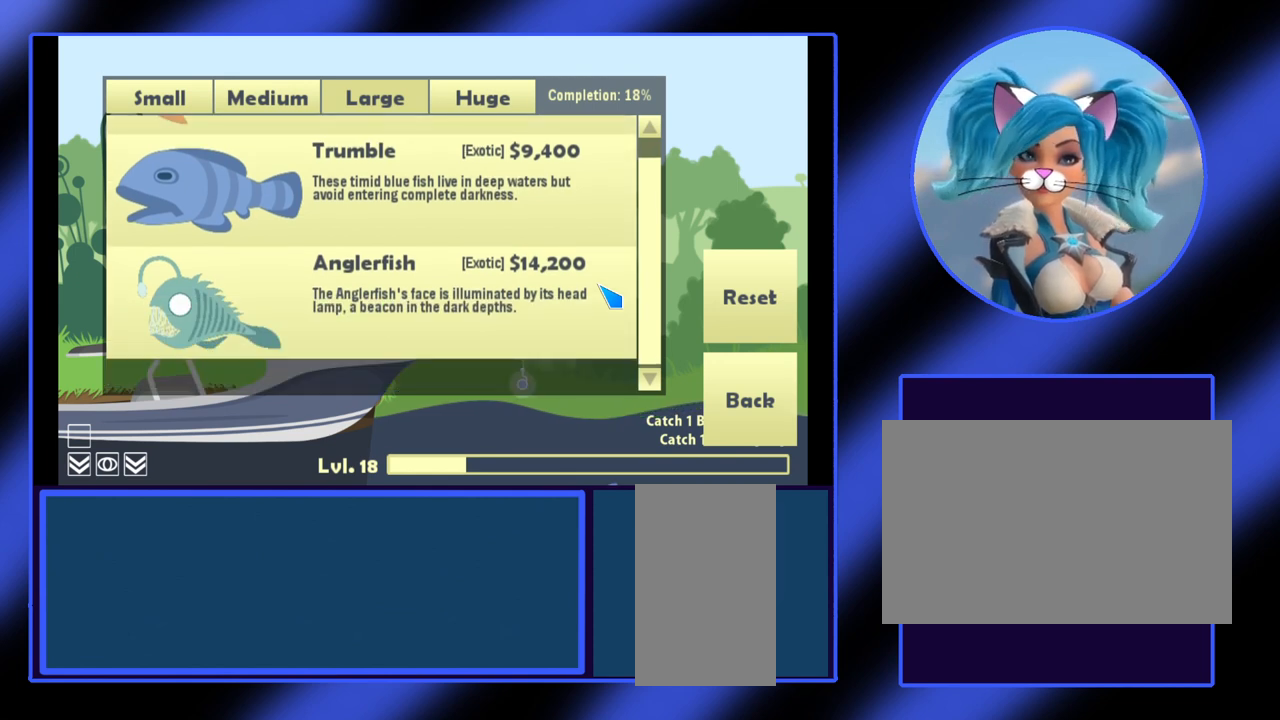
{"keys": [], "mouse": [], "events": [[200, "mouse_wheel", "up"]]}
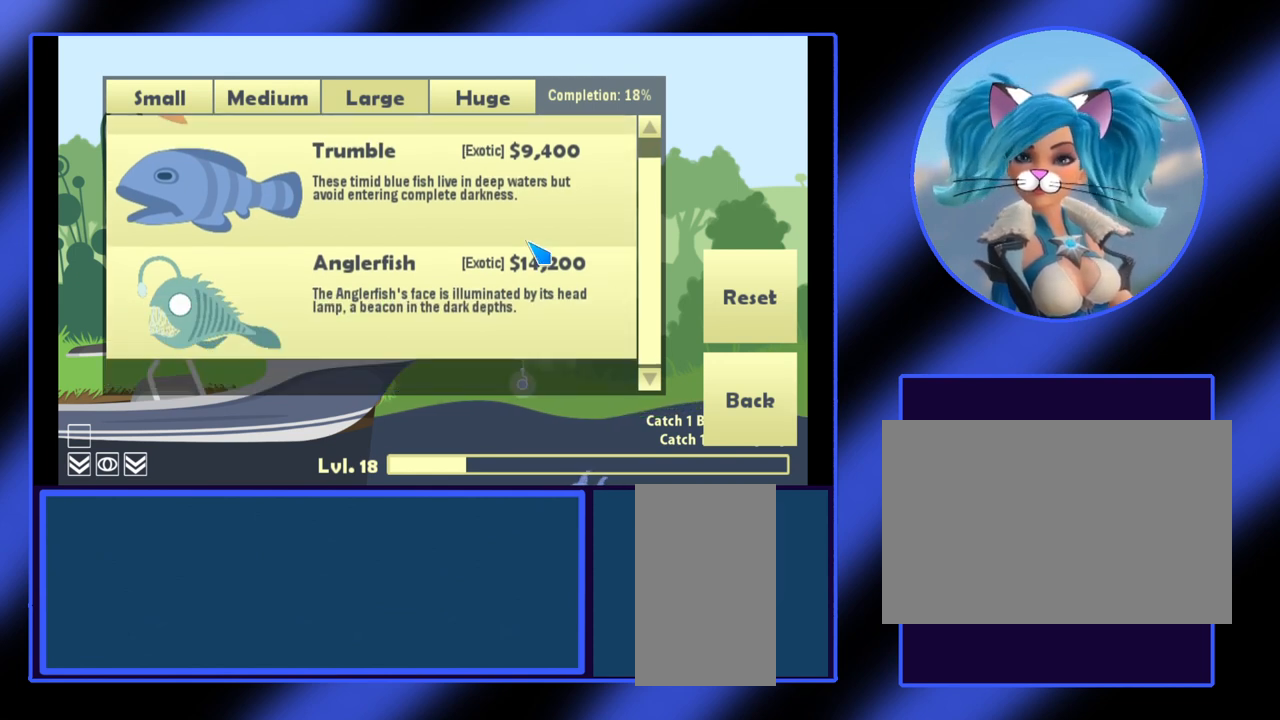
{"keys": [], "mouse": [], "events": []}
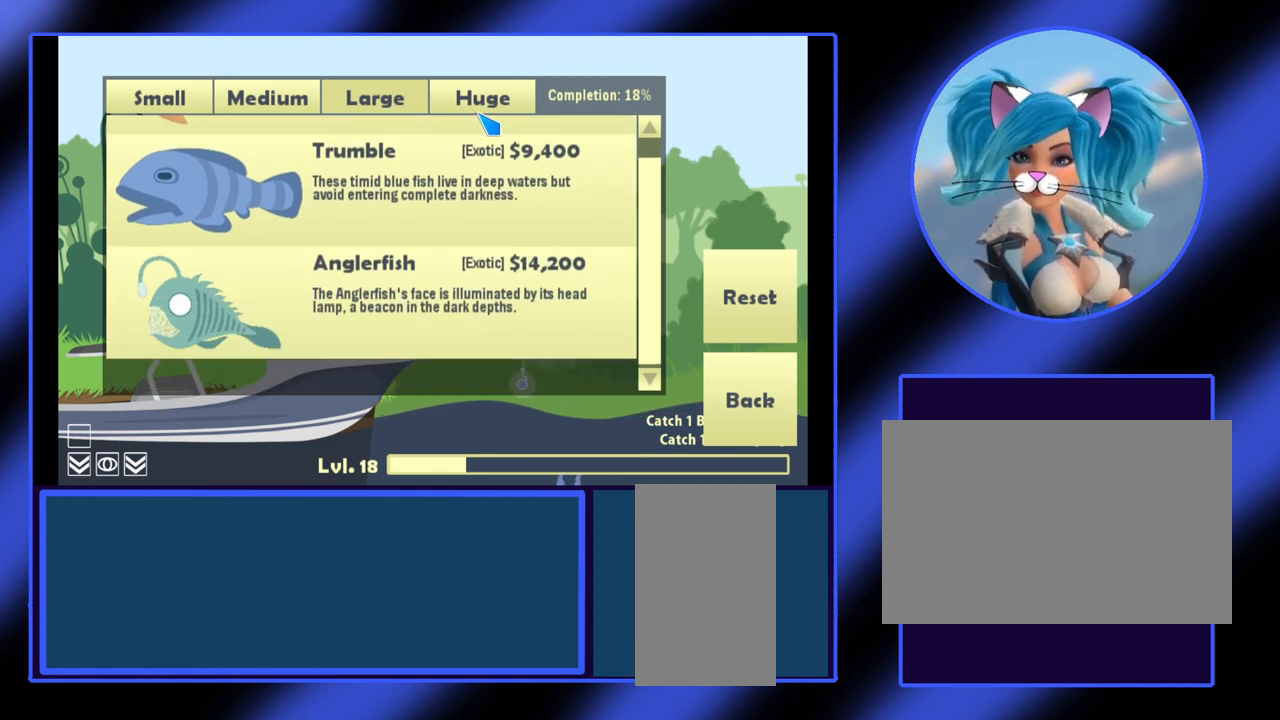
{"keys": [], "mouse": [], "events": [[400, "mouse_left", "down"], [500, "mouse_left", "up"]]}
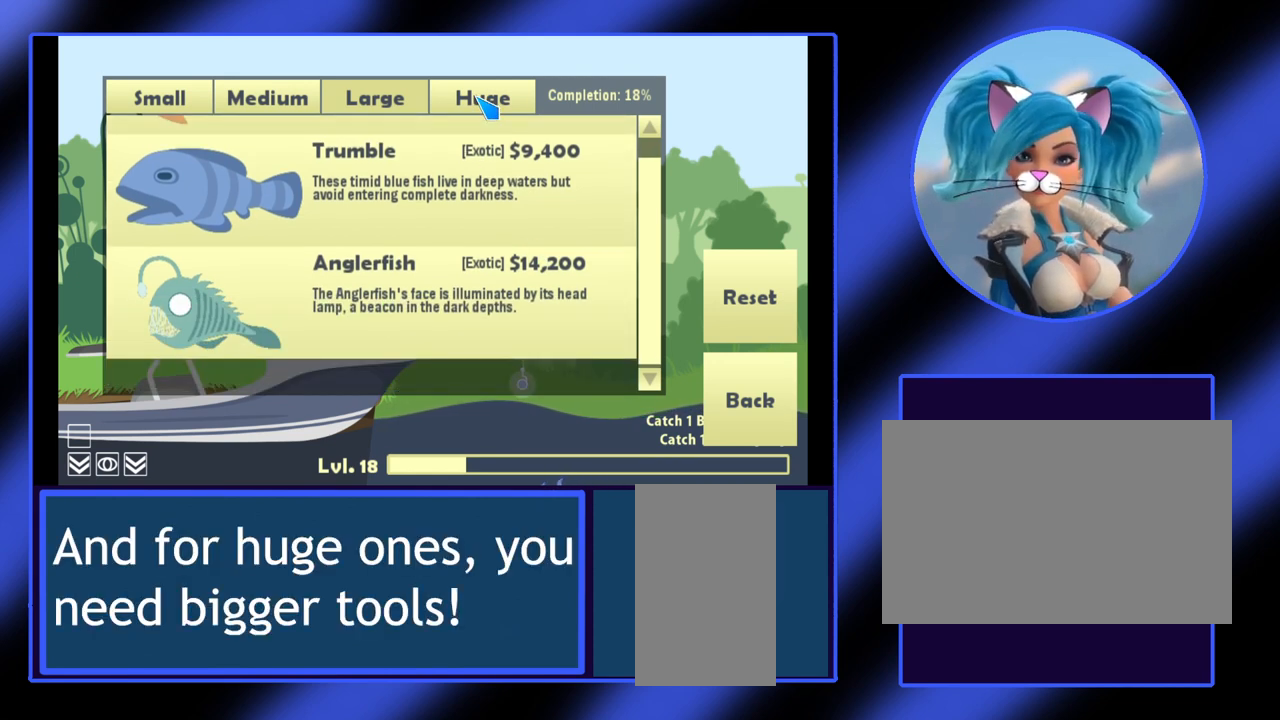
{"keys": [], "mouse": [], "events": []}
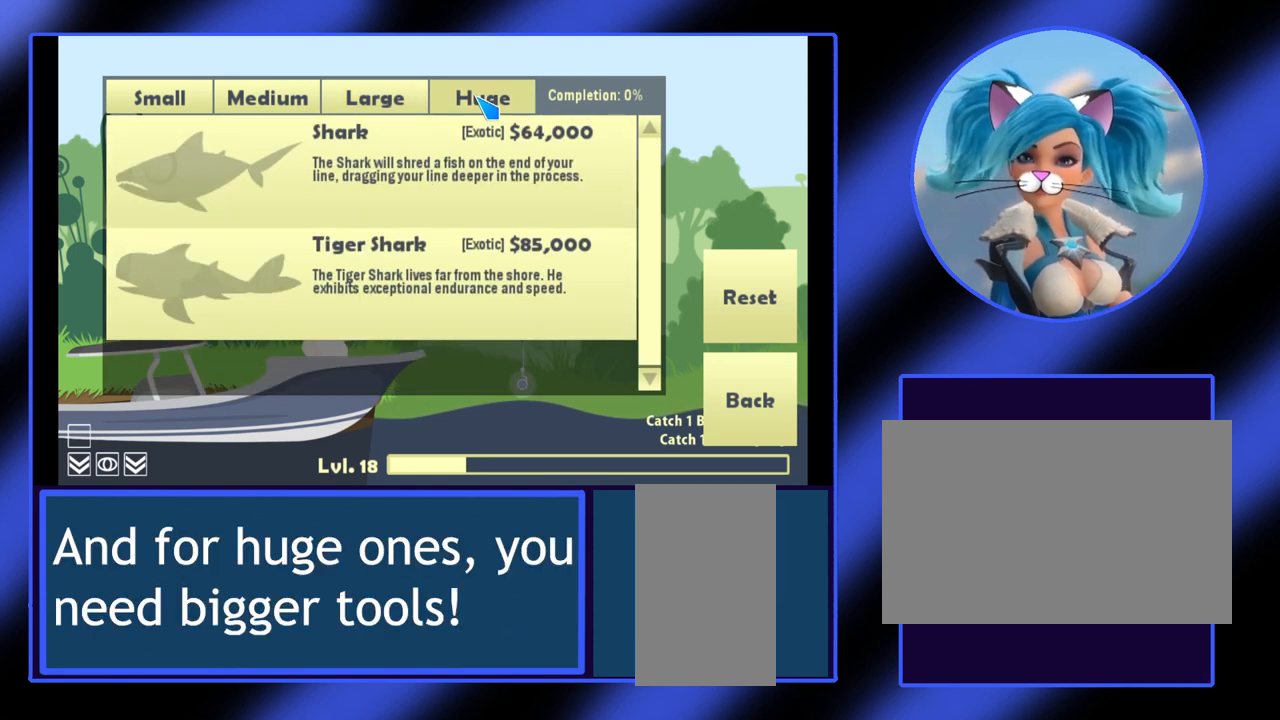
{"keys": [], "mouse": [], "events": []}
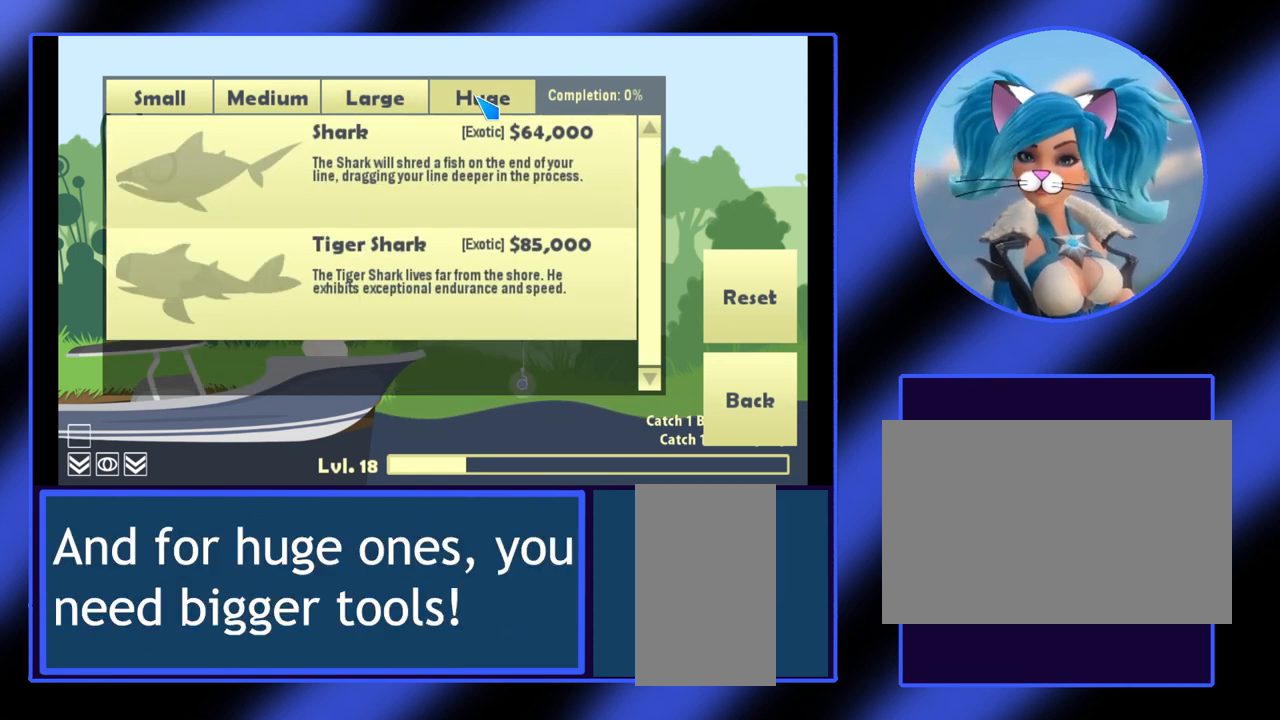
{"keys": [], "mouse": [], "events": []}
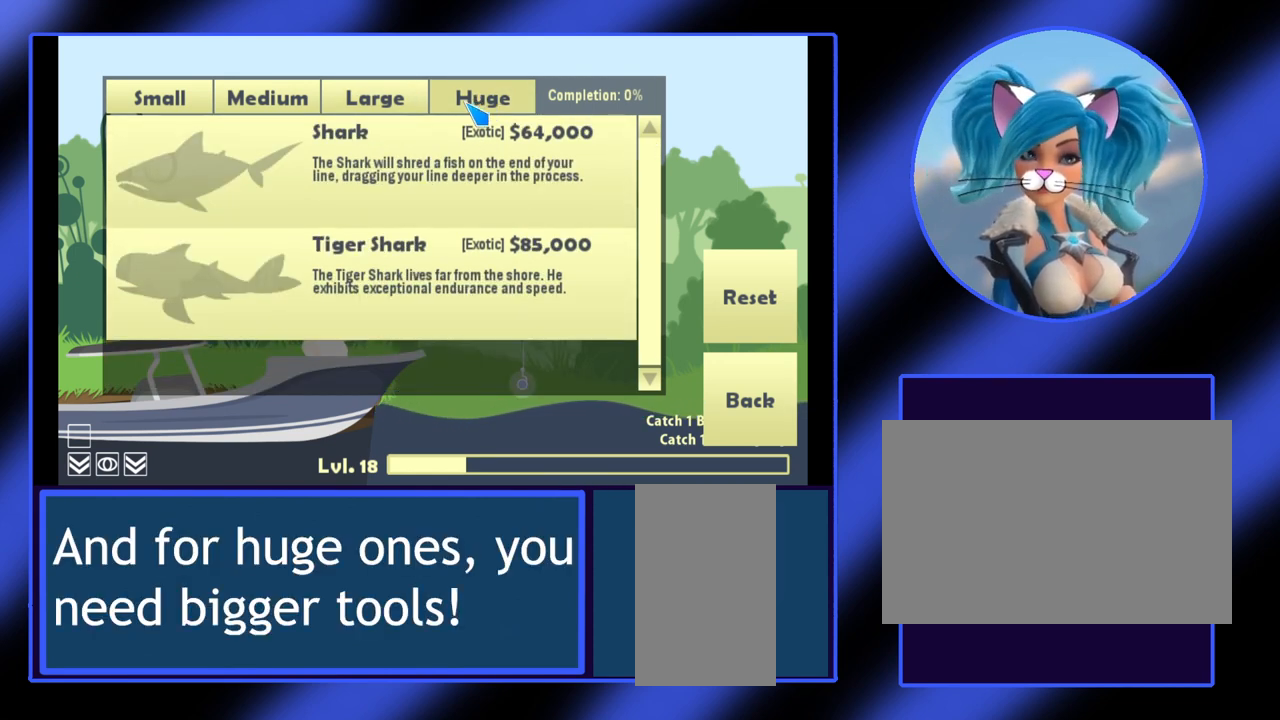
{"keys": [], "mouse": [], "events": []}
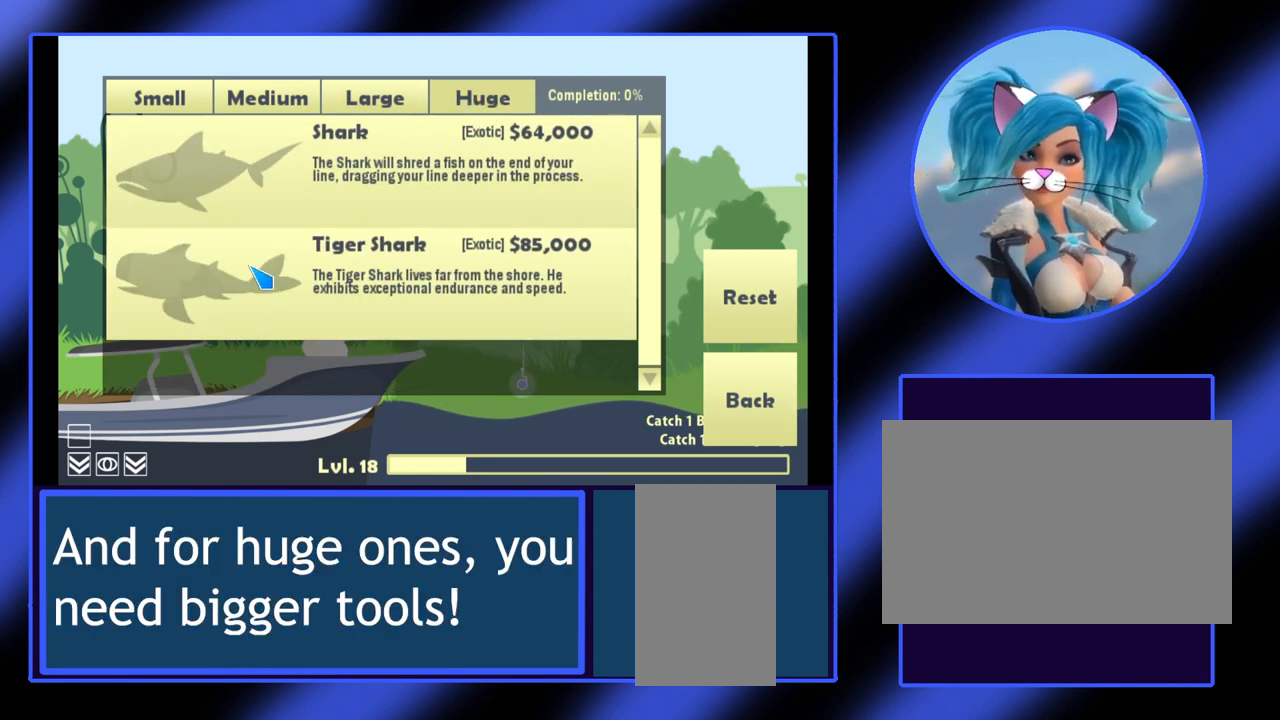
{"keys": [], "mouse": [], "events": []}
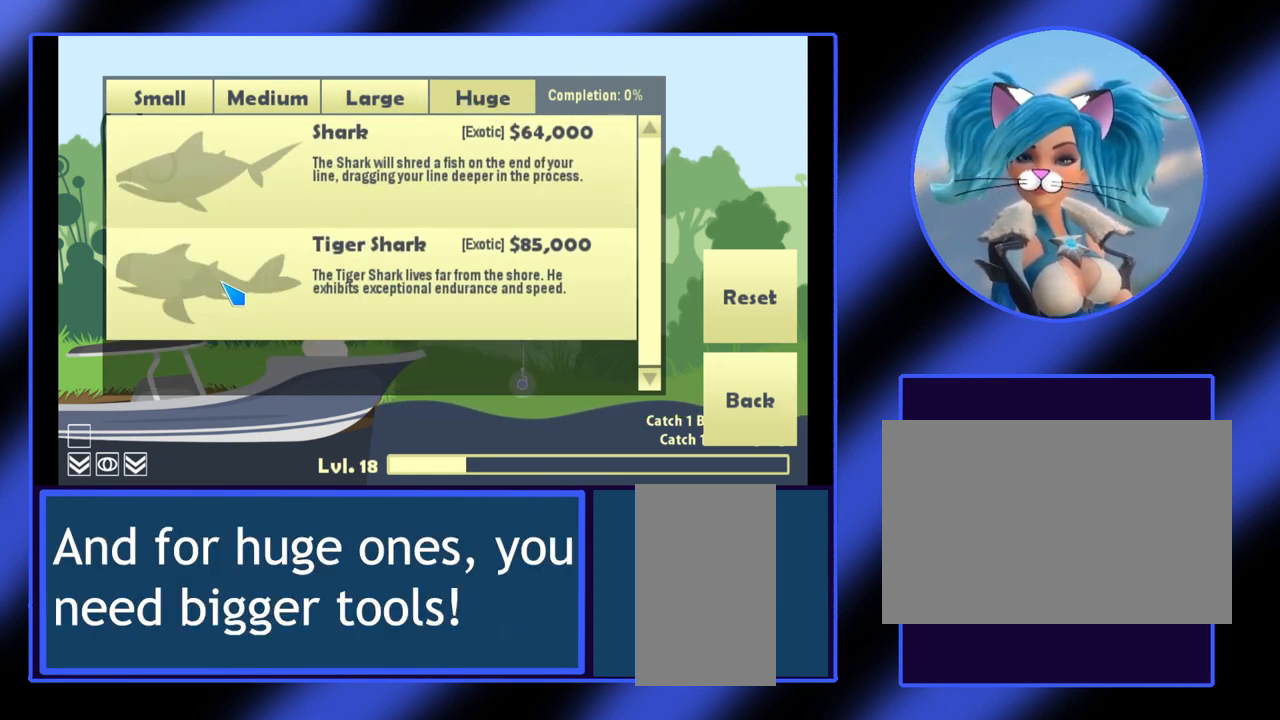
{"keys": [], "mouse": [], "events": []}
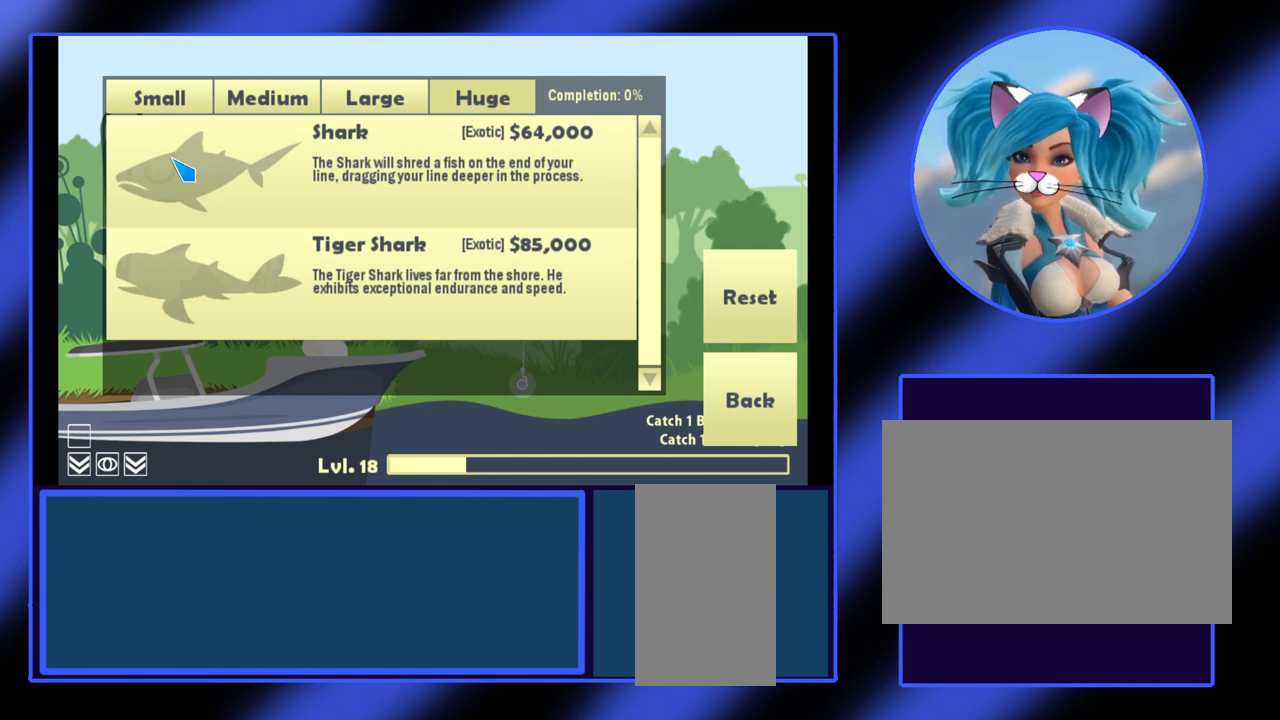
{"keys": [], "mouse": [], "events": []}
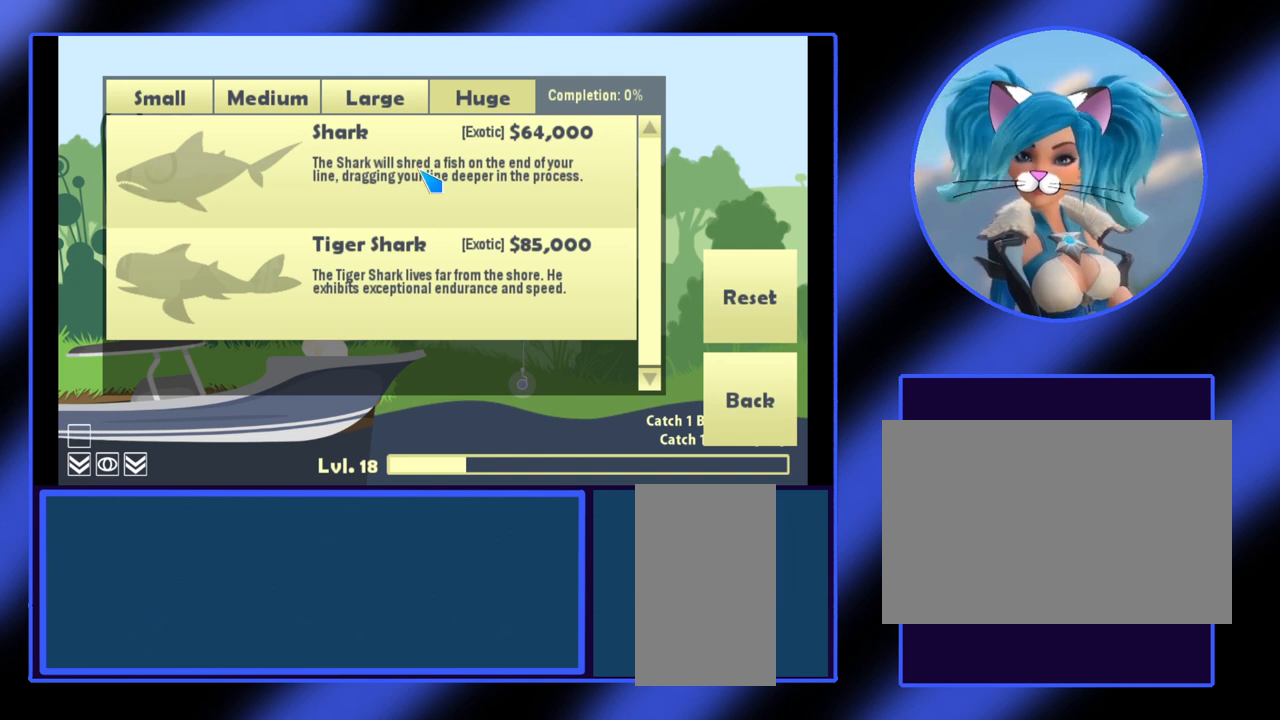
{"keys": [], "mouse": [], "events": []}
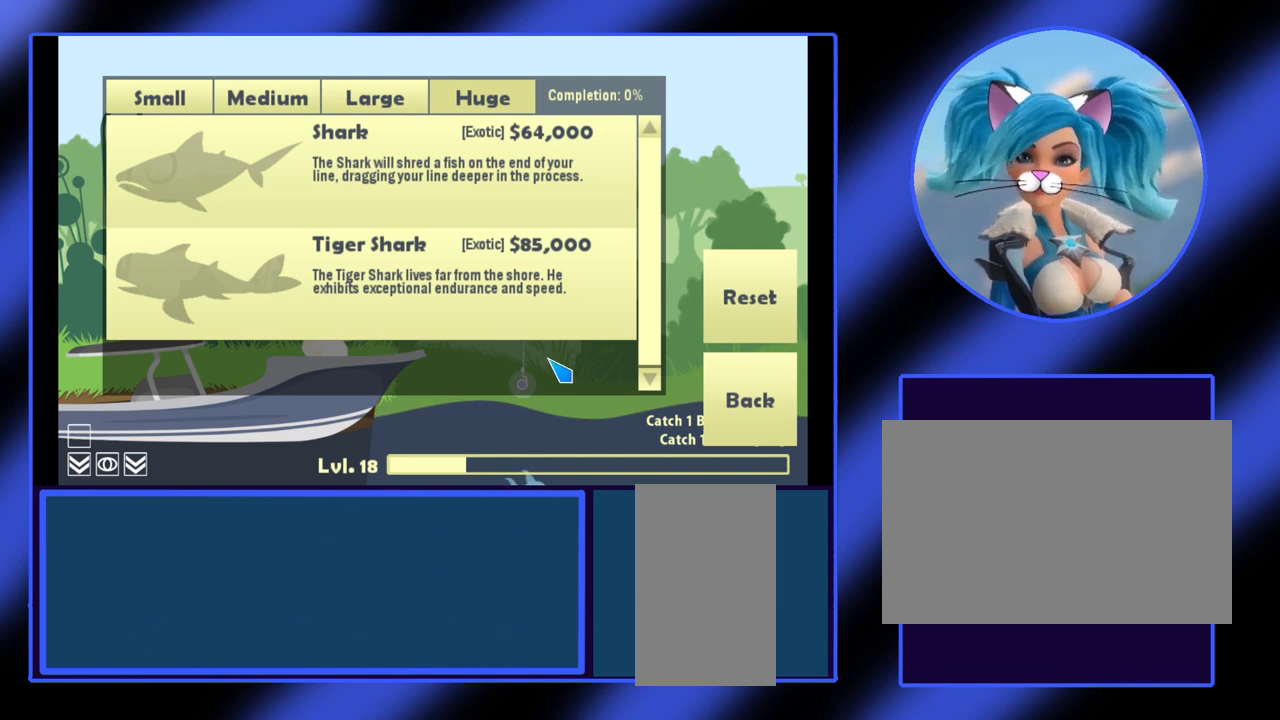
{"keys": [], "mouse": [], "events": []}
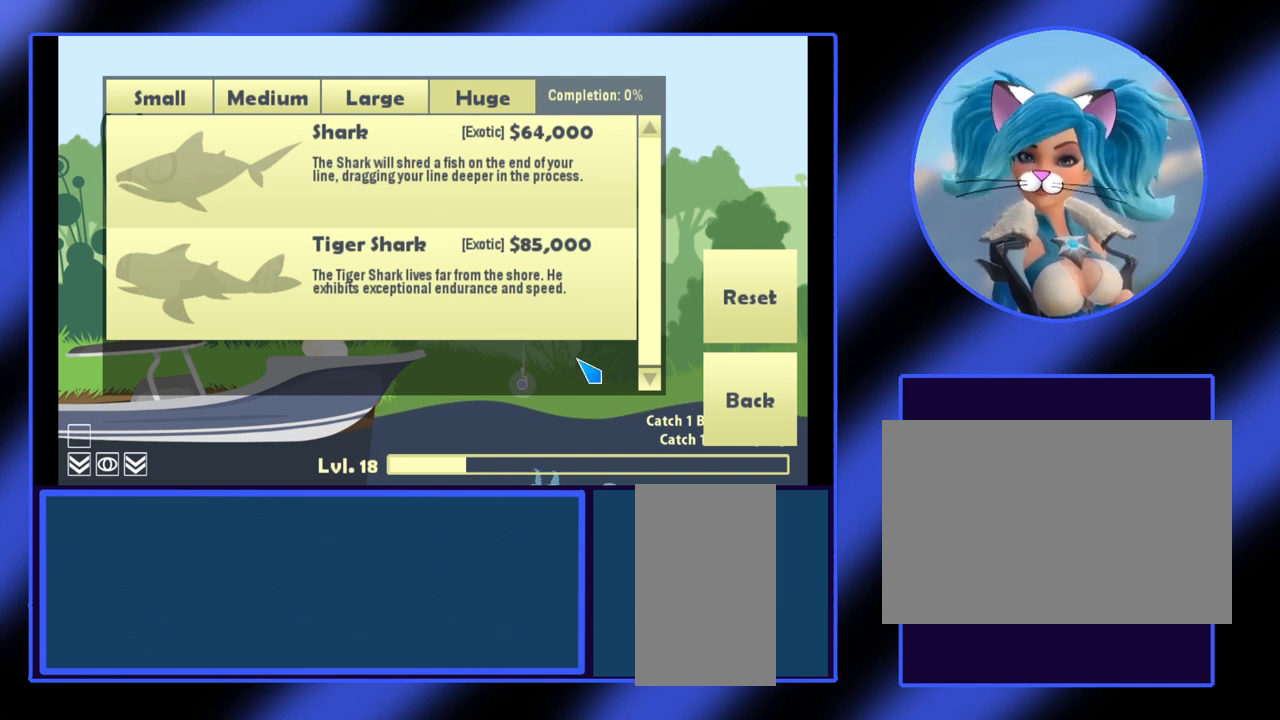
{"keys": [], "mouse": [], "events": []}
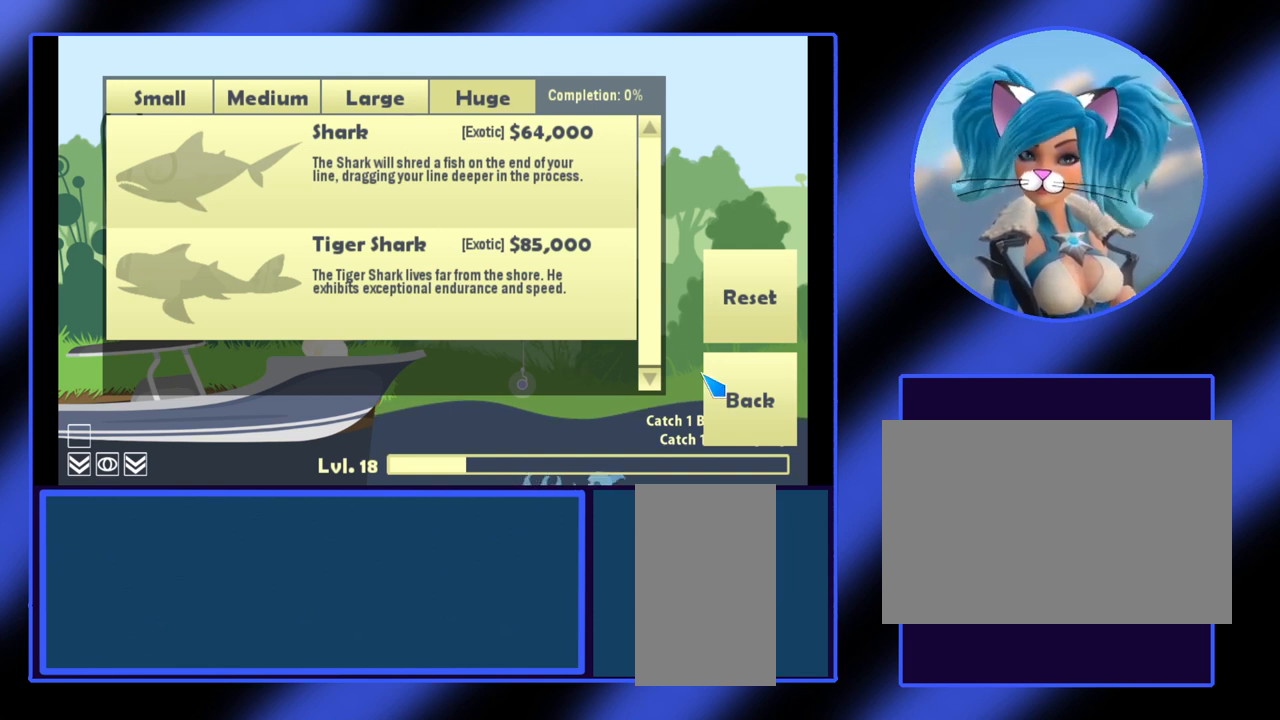
{"keys": [], "mouse": [], "events": [[333, "mouse_left", "down"], [467, "mouse_left", "up"]]}